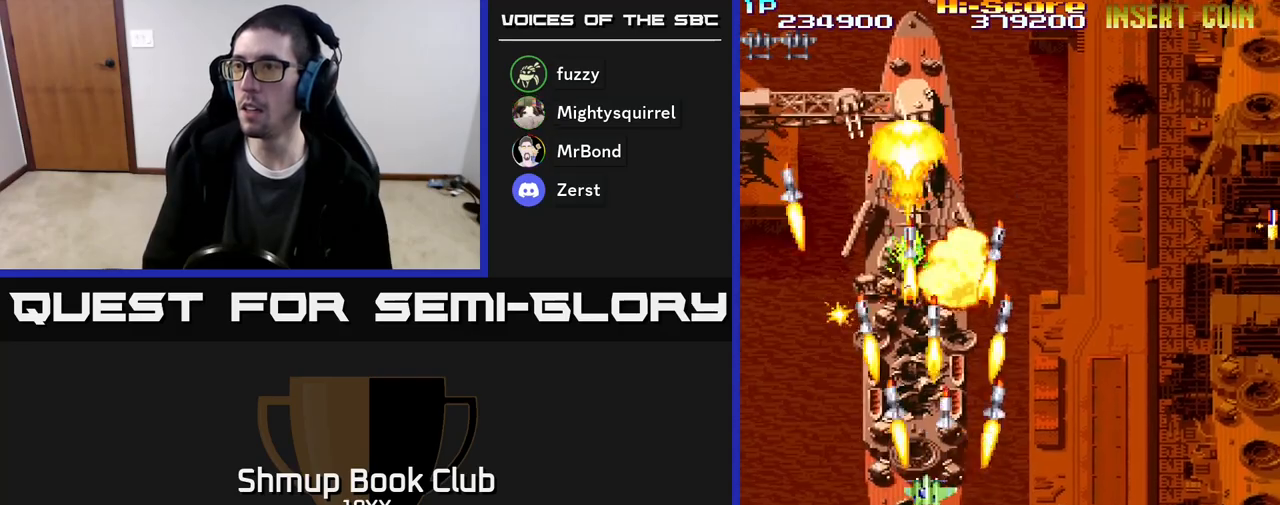
Gameplay with a controller (Xbox layout); each line is a JSON object with the inputs held at the frame after it. "events" lists button and stick changes between this image and that frame as [ms after this image, input, new state], when the widget could be followed in between. Not read: left_stick right_stick.
{"buttons": ["R2", "DPAD_DOWN", "DPAD_RIGHT"], "events": [[100, "DPAD_DOWN", "down"], [117, "DPAD_LEFT", "up"], [133, "DPAD_RIGHT", "down"], [183, "DPAD_DOWN", "up"], [233, "DPAD_DOWN", "down"], [250, "DPAD_RIGHT", "up"], [283, "DPAD_LEFT", "down"], [367, "DPAD_LEFT", "up"], [417, "DPAD_RIGHT", "down"]]}
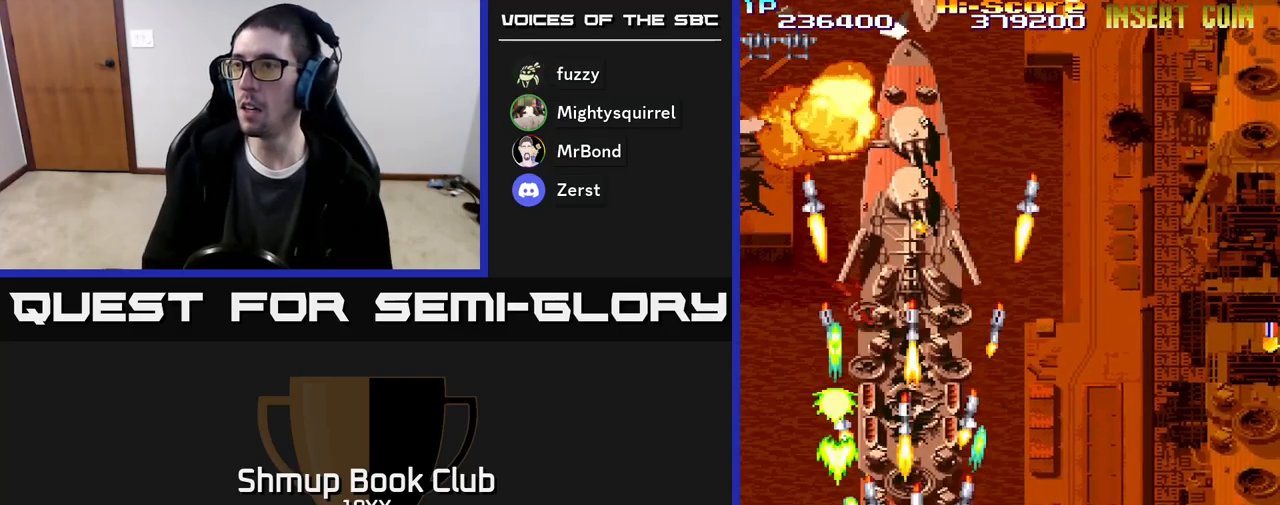
{"buttons": ["R2", "DPAD_RIGHT"], "events": [[283, "DPAD_DOWN", "up"]]}
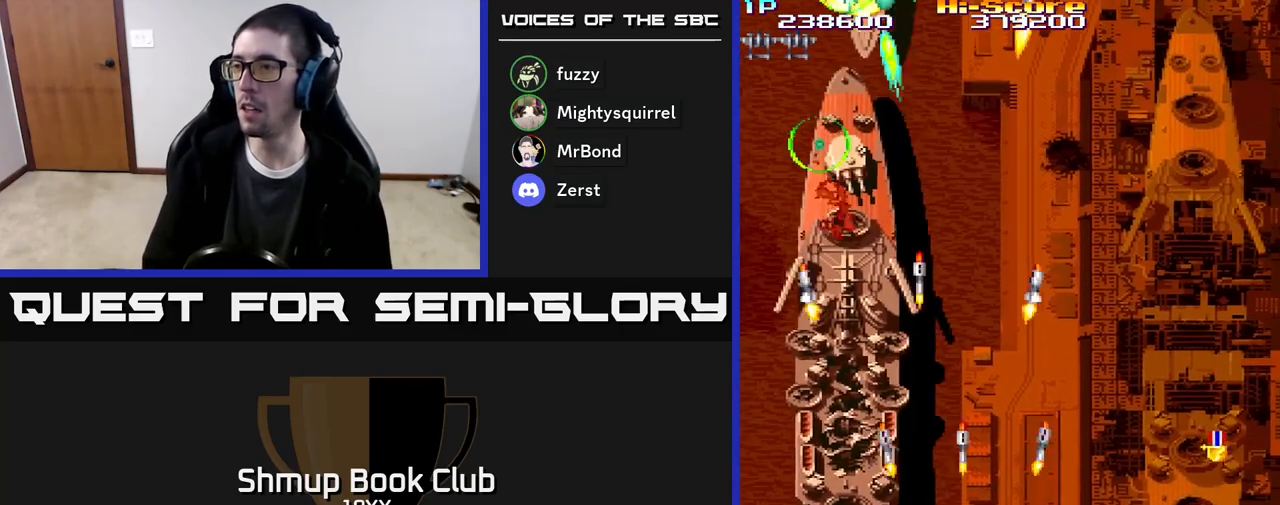
{"buttons": ["R2", "DPAD_UP", "DPAD_RIGHT"], "events": [[467, "DPAD_UP", "down"]]}
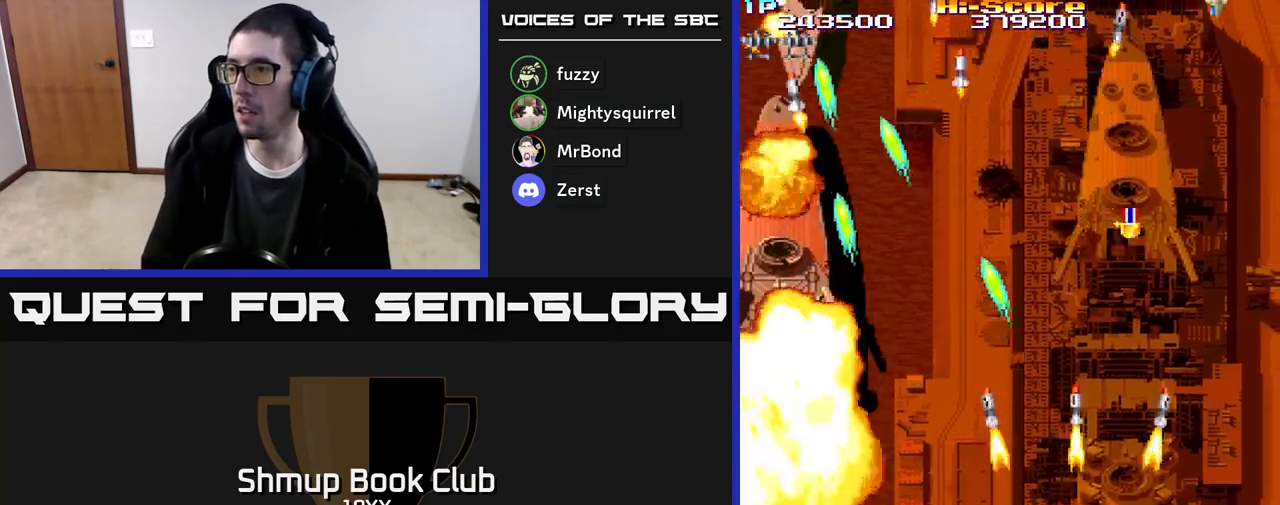
{"buttons": ["R2", "DPAD_UP"], "events": [[83, "DPAD_RIGHT", "up"], [183, "DPAD_LEFT", "down"], [350, "DPAD_LEFT", "up"]]}
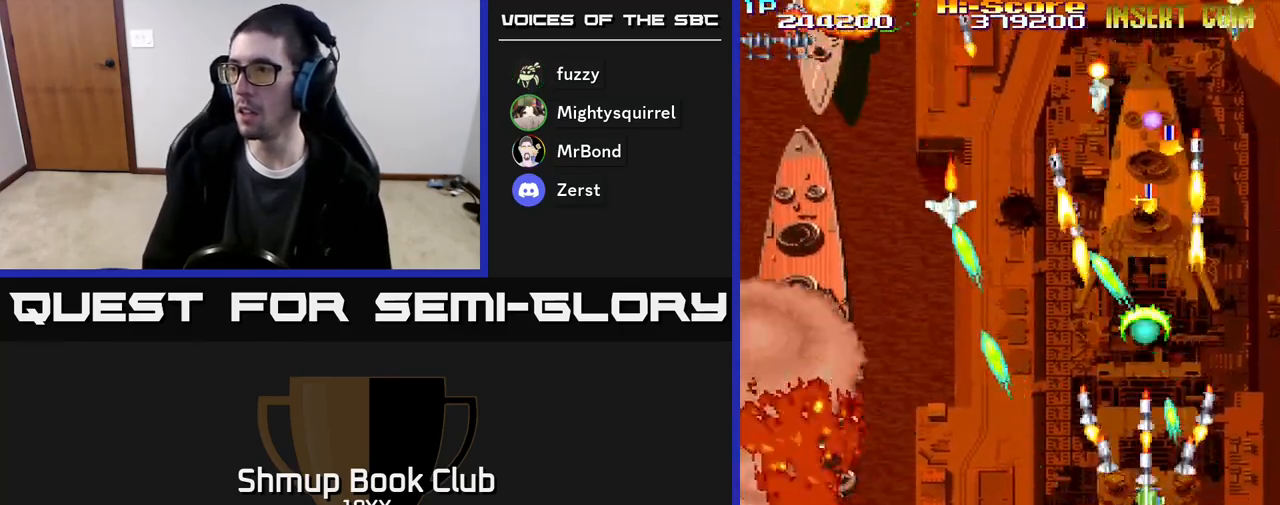
{"buttons": ["R2", "DPAD_DOWN"], "events": [[350, "DPAD_UP", "up"], [383, "DPAD_DOWN", "down"]]}
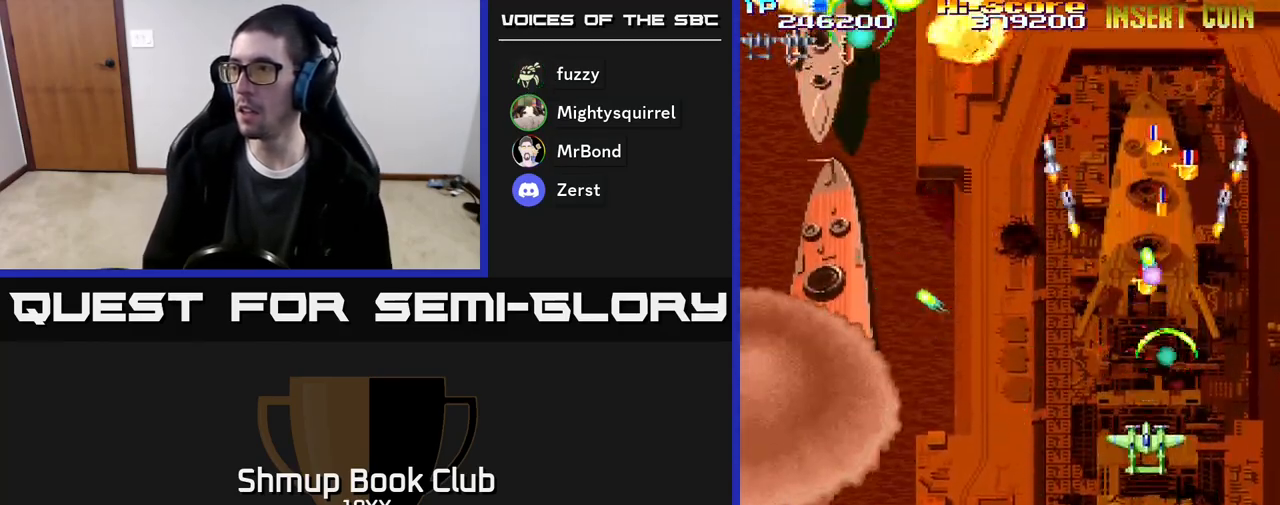
{"buttons": ["R2", "DPAD_UP", "DPAD_RIGHT"], "events": [[400, "DPAD_RIGHT", "down"], [433, "DPAD_DOWN", "up"], [500, "DPAD_UP", "down"]]}
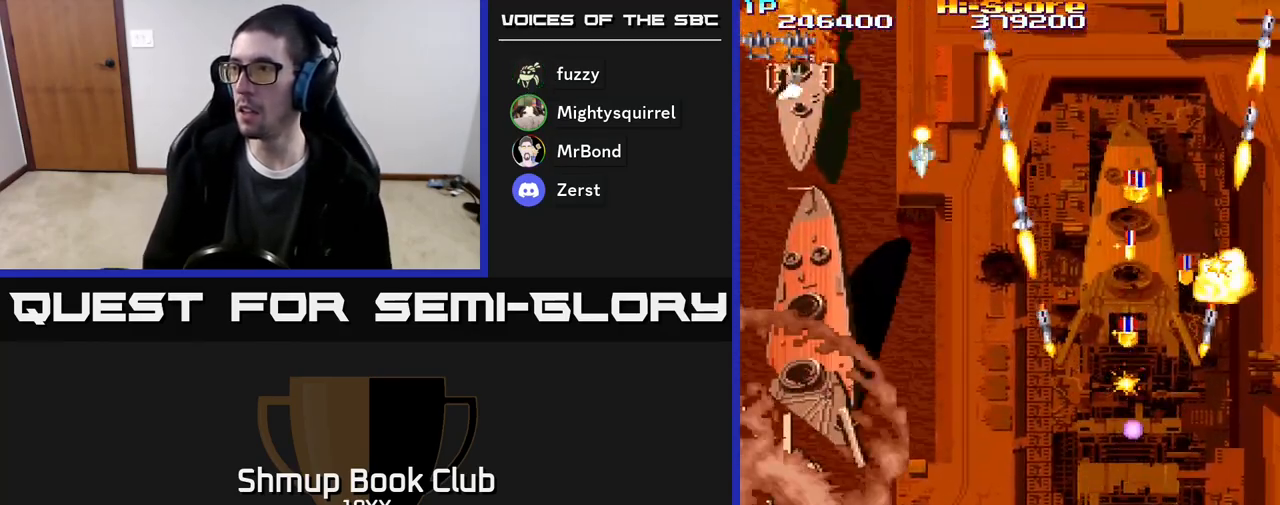
{"buttons": ["R2", "DPAD_DOWN", "DPAD_LEFT"], "events": [[117, "DPAD_RIGHT", "up"], [233, "DPAD_LEFT", "down"], [433, "DPAD_UP", "up"], [483, "DPAD_DOWN", "down"]]}
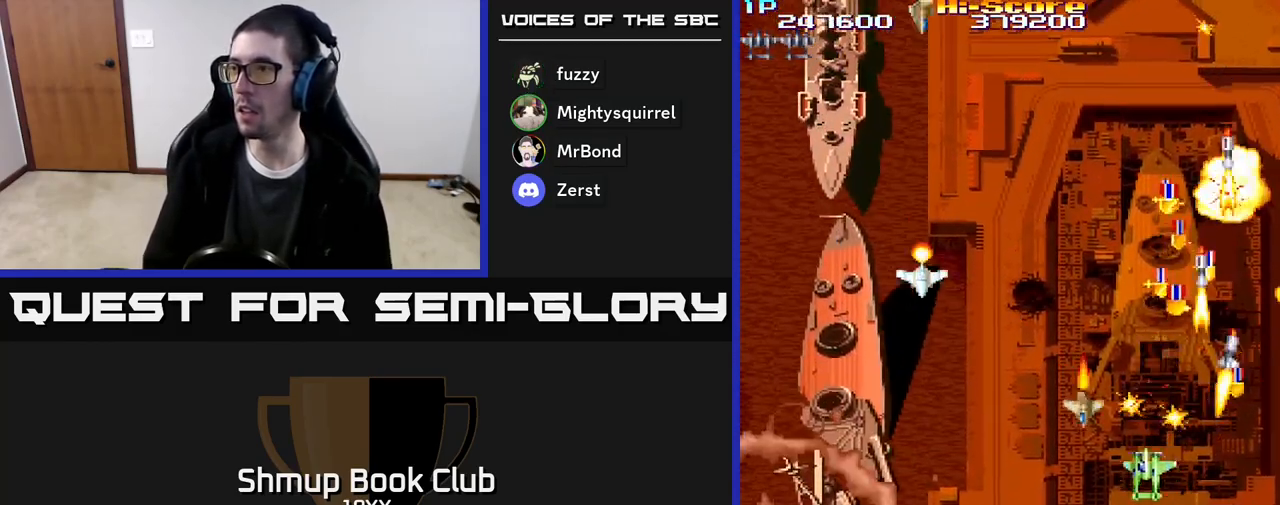
{"buttons": ["R2", "DPAD_DOWN"], "events": [[50, "DPAD_LEFT", "up"]]}
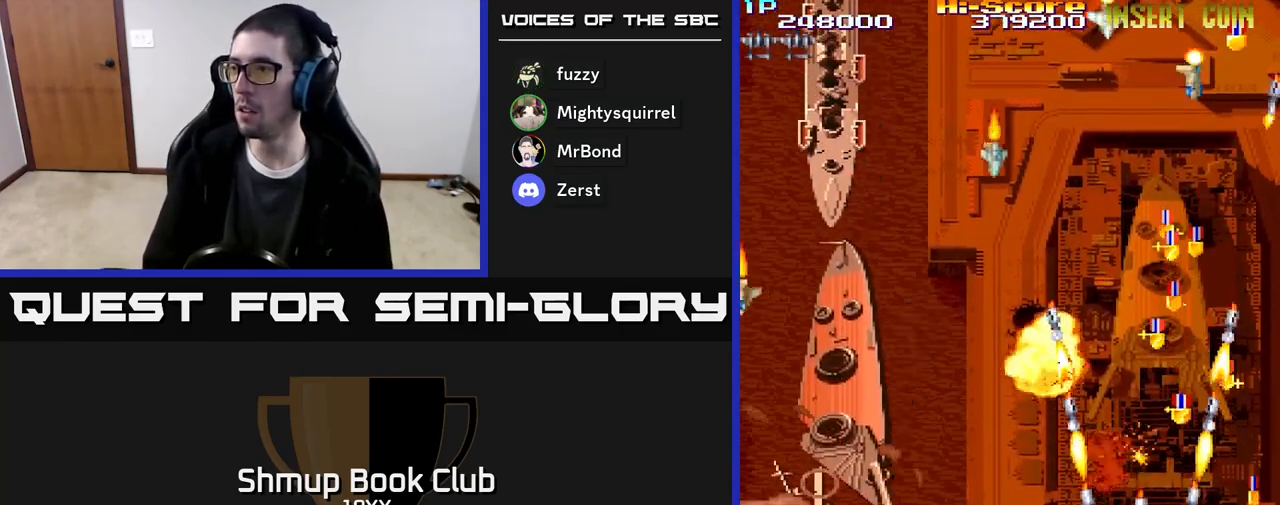
{"buttons": ["R2"], "events": [[83, "DPAD_RIGHT", "down"], [133, "DPAD_DOWN", "up"], [500, "DPAD_RIGHT", "up"]]}
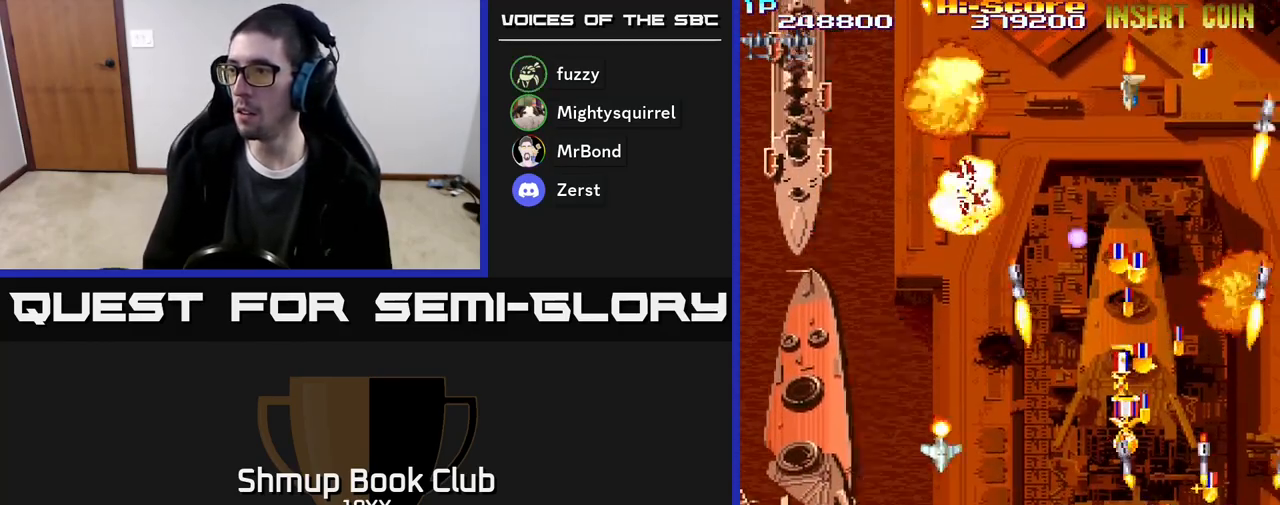
{"buttons": ["R2", "DPAD_RIGHT"], "events": [[33, "DPAD_LEFT", "down"], [417, "DPAD_DOWN", "down"], [417, "DPAD_LEFT", "up"], [467, "DPAD_DOWN", "up"], [467, "DPAD_RIGHT", "down"]]}
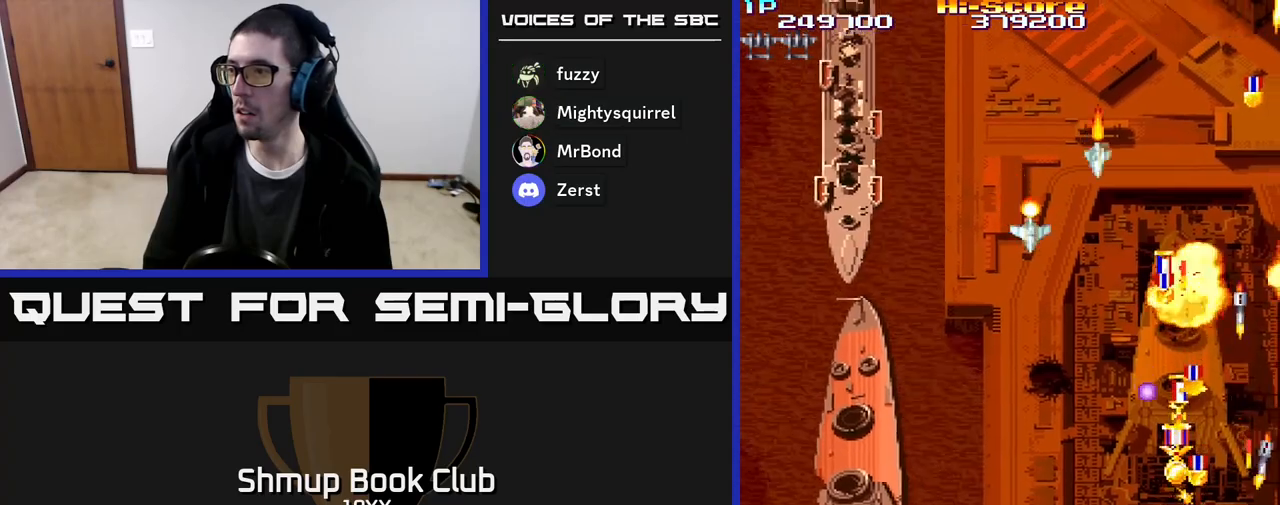
{"buttons": ["R2", "DPAD_LEFT"], "events": [[300, "DPAD_RIGHT", "up"], [317, "DPAD_LEFT", "down"]]}
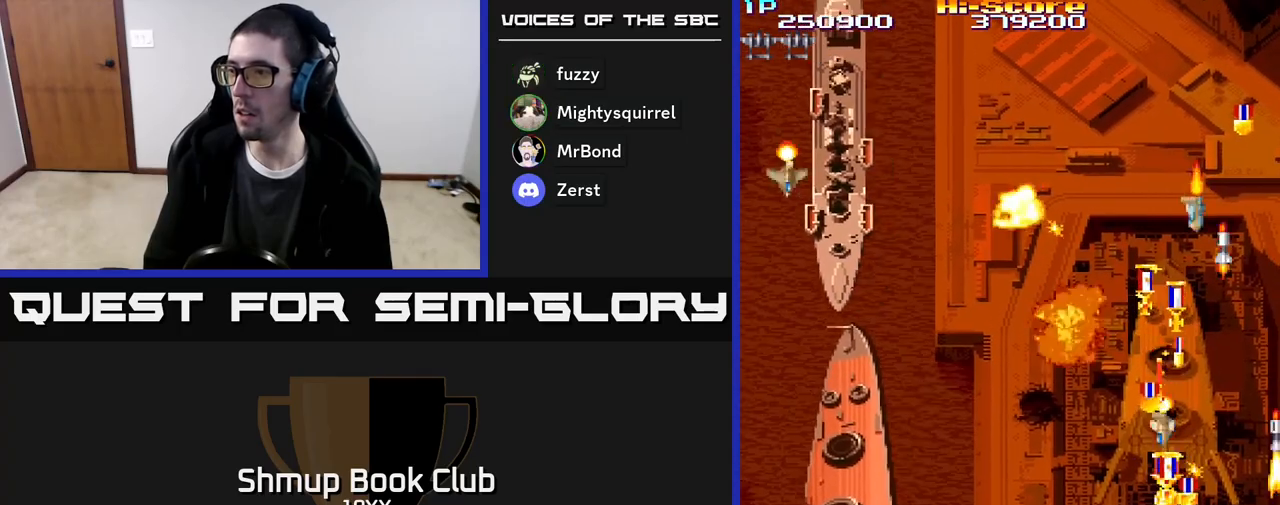
{"buttons": ["R2", "DPAD_DOWN", "DPAD_LEFT"], "events": [[50, "DPAD_LEFT", "up"], [67, "DPAD_RIGHT", "down"], [217, "DPAD_UP", "down"], [267, "DPAD_RIGHT", "up"], [300, "DPAD_LEFT", "down"], [317, "DPAD_UP", "up"], [433, "DPAD_DOWN", "down"]]}
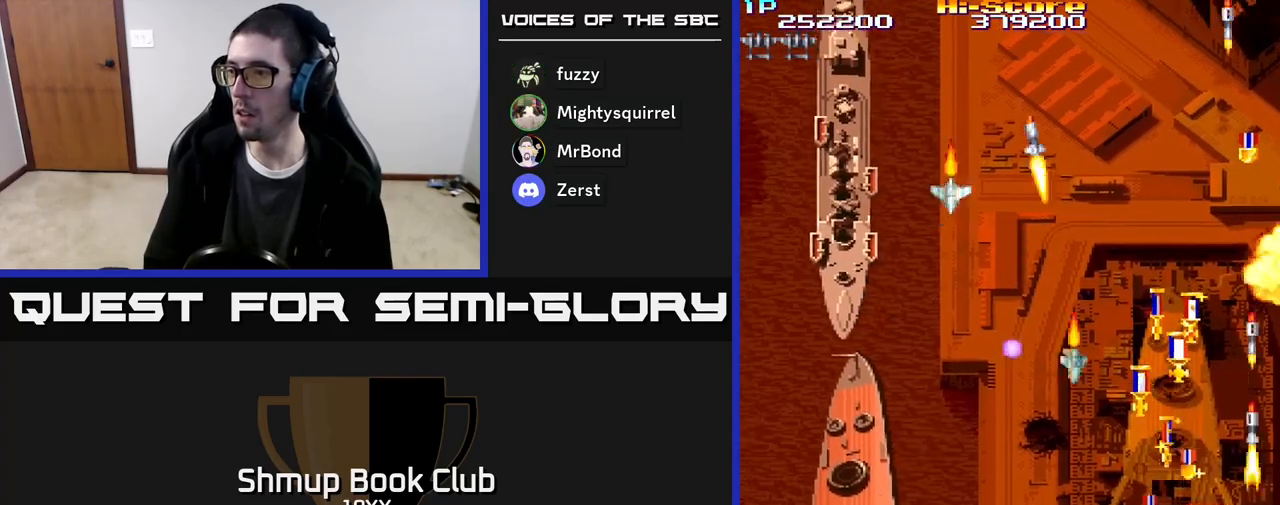
{"buttons": ["R2", "DPAD_LEFT"], "events": [[17, "DPAD_LEFT", "up"], [50, "DPAD_DOWN", "up"], [50, "DPAD_RIGHT", "down"], [200, "DPAD_DOWN", "down"], [217, "DPAD_RIGHT", "up"], [233, "DPAD_DOWN", "up"], [250, "DPAD_LEFT", "down"]]}
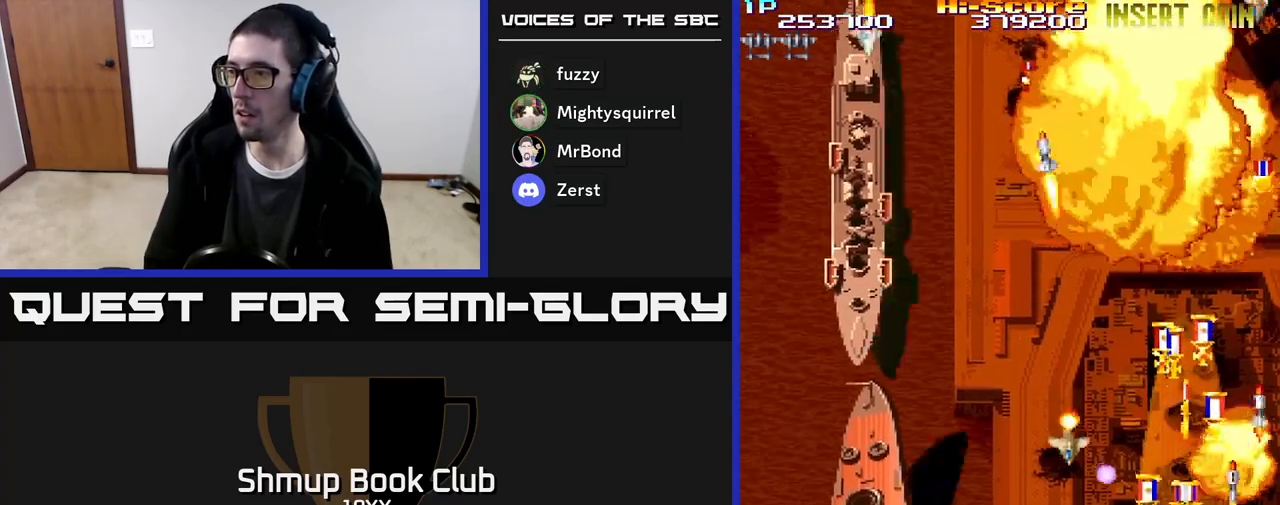
{"buttons": ["R2", "DPAD_LEFT"], "events": [[50, "DPAD_LEFT", "up"], [67, "DPAD_RIGHT", "down"], [283, "DPAD_RIGHT", "up"], [300, "DPAD_LEFT", "down"]]}
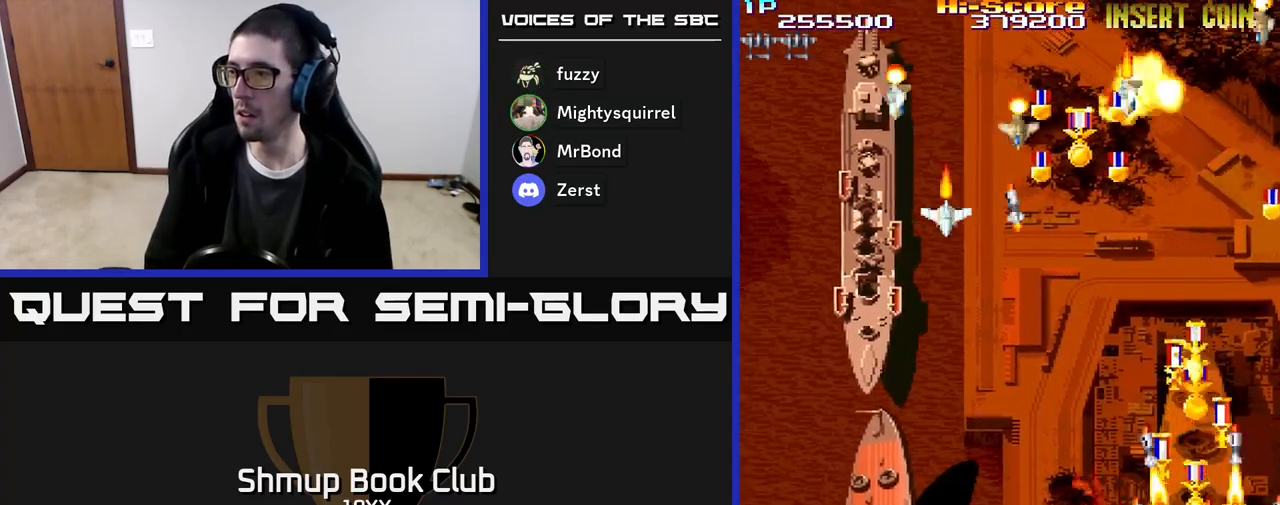
{"buttons": ["R2", "DPAD_LEFT"], "events": [[100, "DPAD_LEFT", "up"], [100, "DPAD_UP", "down"], [133, "DPAD_RIGHT", "down"], [150, "DPAD_UP", "up"], [333, "DPAD_RIGHT", "up"], [367, "DPAD_LEFT", "down"]]}
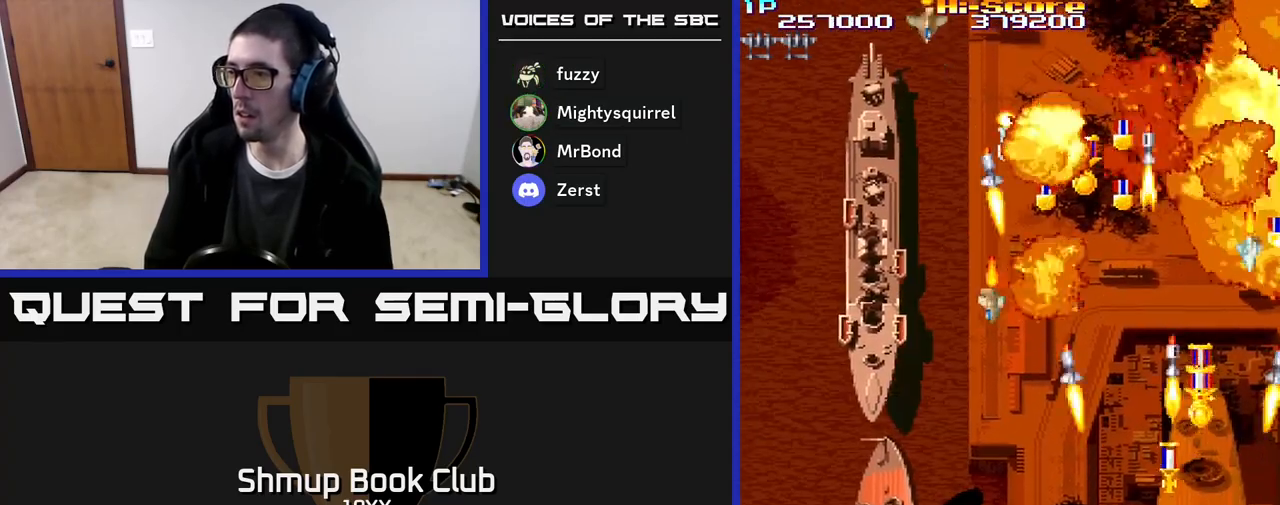
{"buttons": ["R2", "DPAD_LEFT"], "events": [[17, "DPAD_LEFT", "up"], [33, "DPAD_RIGHT", "down"], [250, "DPAD_DOWN", "down"], [300, "DPAD_RIGHT", "up"], [333, "DPAD_LEFT", "down"], [367, "DPAD_DOWN", "up"]]}
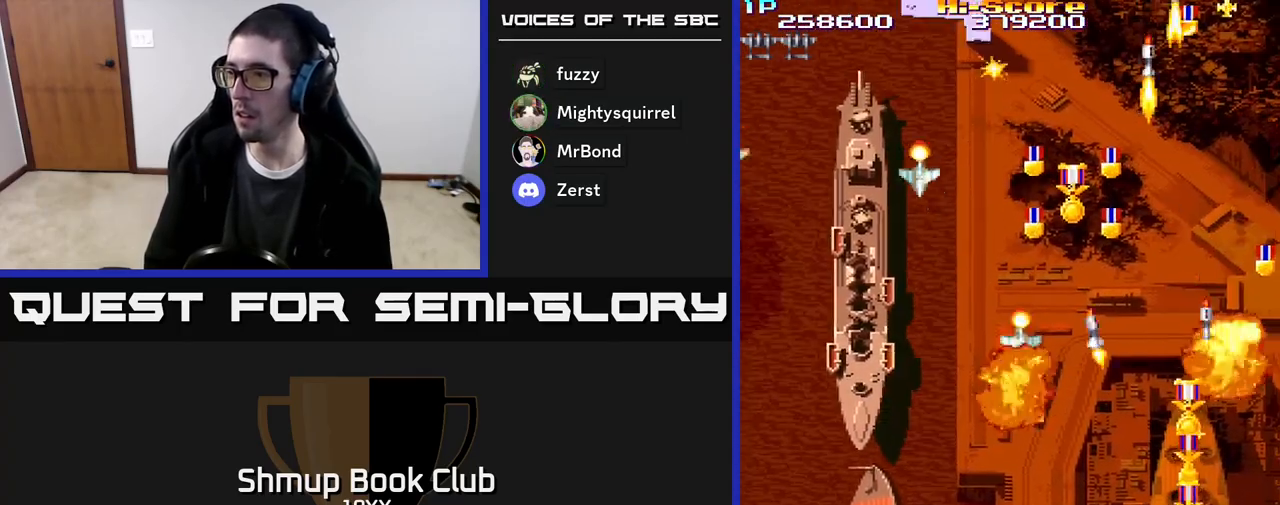
{"buttons": ["R2", "DPAD_LEFT"], "events": [[83, "DPAD_LEFT", "up"], [117, "DPAD_RIGHT", "down"], [317, "DPAD_RIGHT", "up"], [350, "DPAD_LEFT", "down"]]}
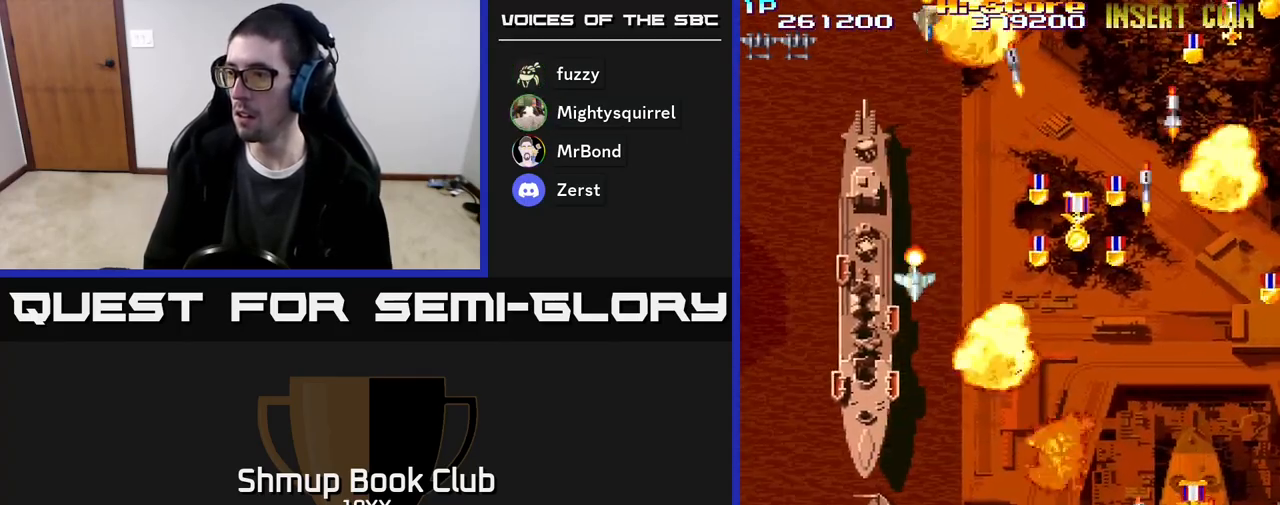
{"buttons": ["R2", "DPAD_UP"], "events": [[50, "DPAD_LEFT", "up"], [83, "DPAD_RIGHT", "down"], [200, "DPAD_UP", "down"], [233, "DPAD_RIGHT", "up"]]}
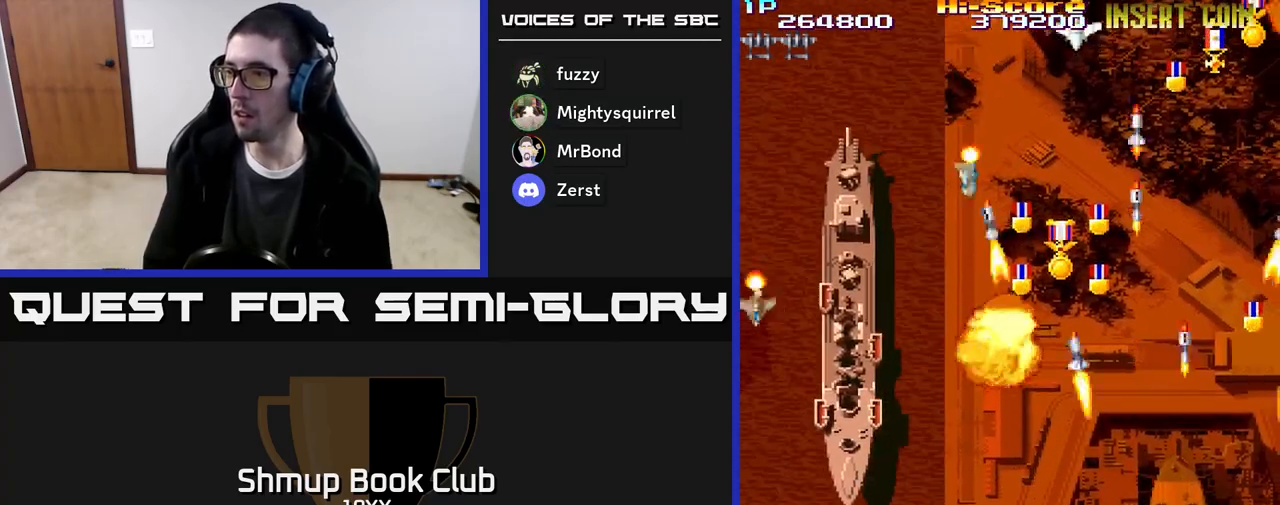
{"buttons": ["R2", "DPAD_DOWN", "DPAD_LEFT"], "events": [[283, "DPAD_LEFT", "down"], [317, "DPAD_UP", "up"], [400, "DPAD_DOWN", "down"]]}
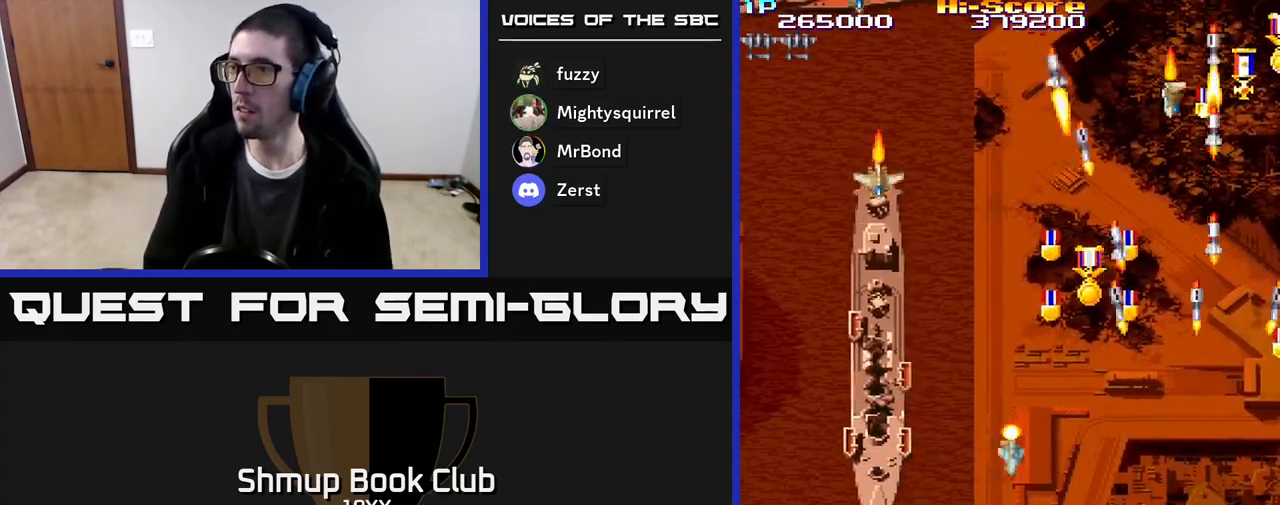
{"buttons": ["R2", "DPAD_LEFT"], "events": [[383, "DPAD_DOWN", "up"]]}
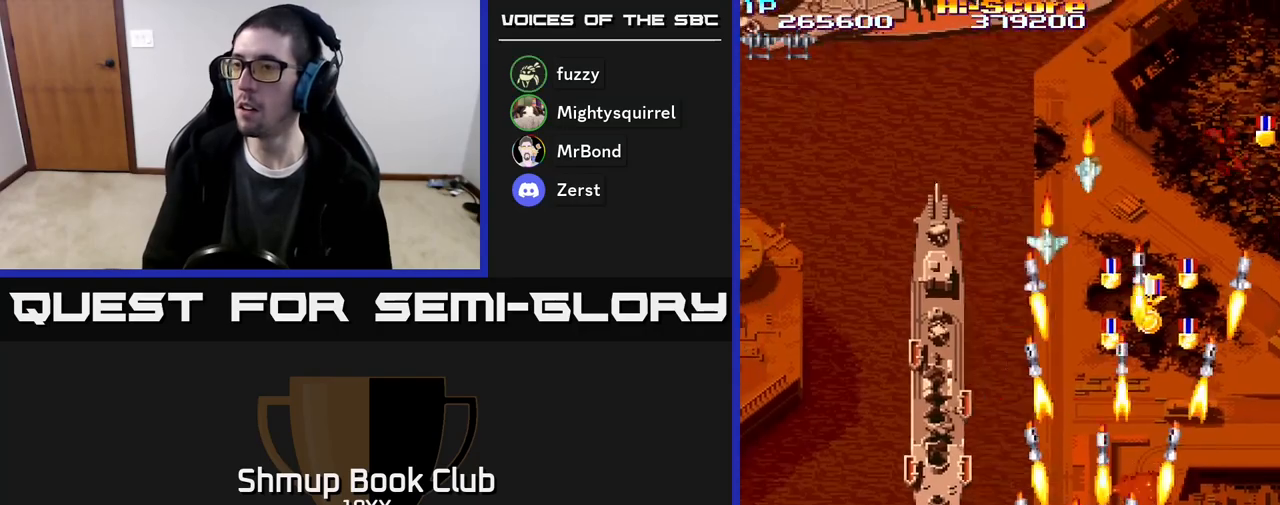
{"buttons": ["R2", "DPAD_UP"], "events": [[183, "DPAD_UP", "down"], [383, "DPAD_LEFT", "up"]]}
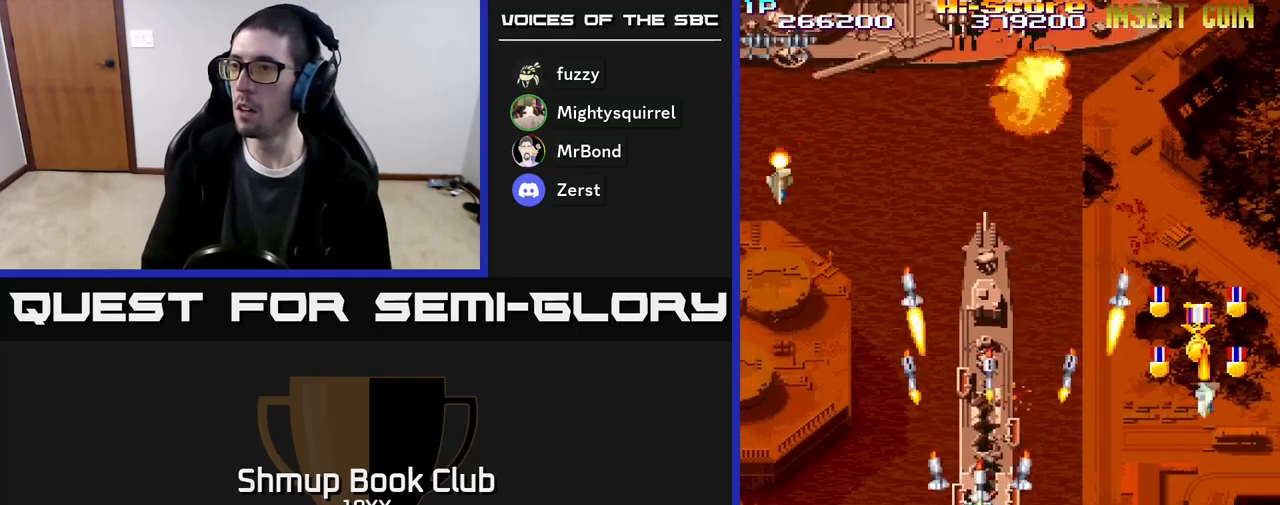
{"buttons": ["R2", "DPAD_DOWN"], "events": [[217, "DPAD_UP", "up"], [233, "DPAD_DOWN", "down"]]}
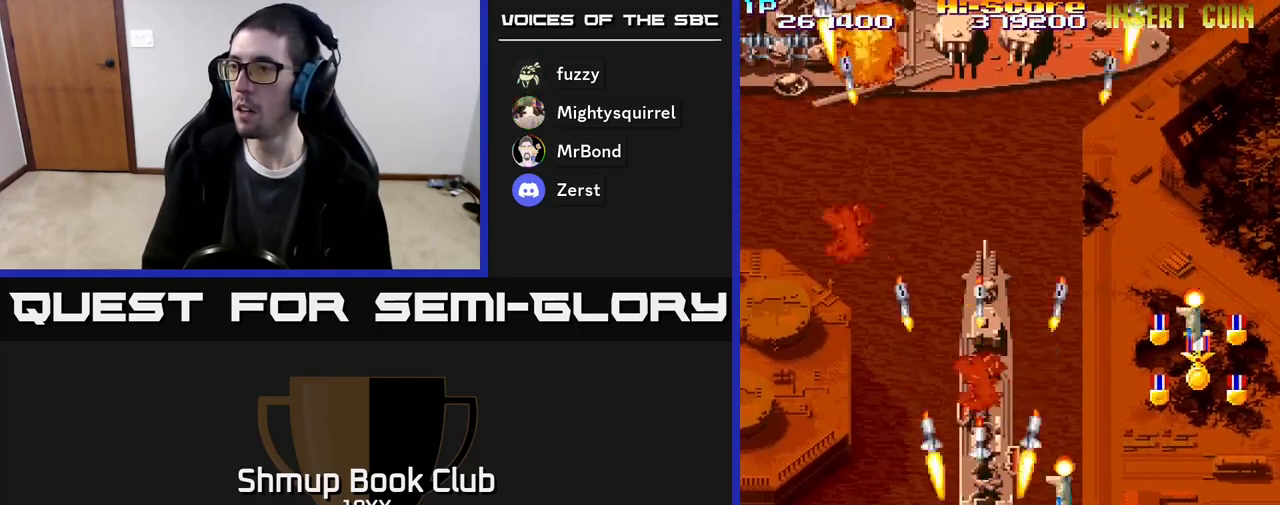
{"buttons": ["R2", "DPAD_UP", "DPAD_RIGHT"], "events": [[167, "DPAD_RIGHT", "down"], [383, "DPAD_DOWN", "up"], [417, "DPAD_UP", "down"], [450, "DPAD_RIGHT", "up"], [500, "DPAD_RIGHT", "down"]]}
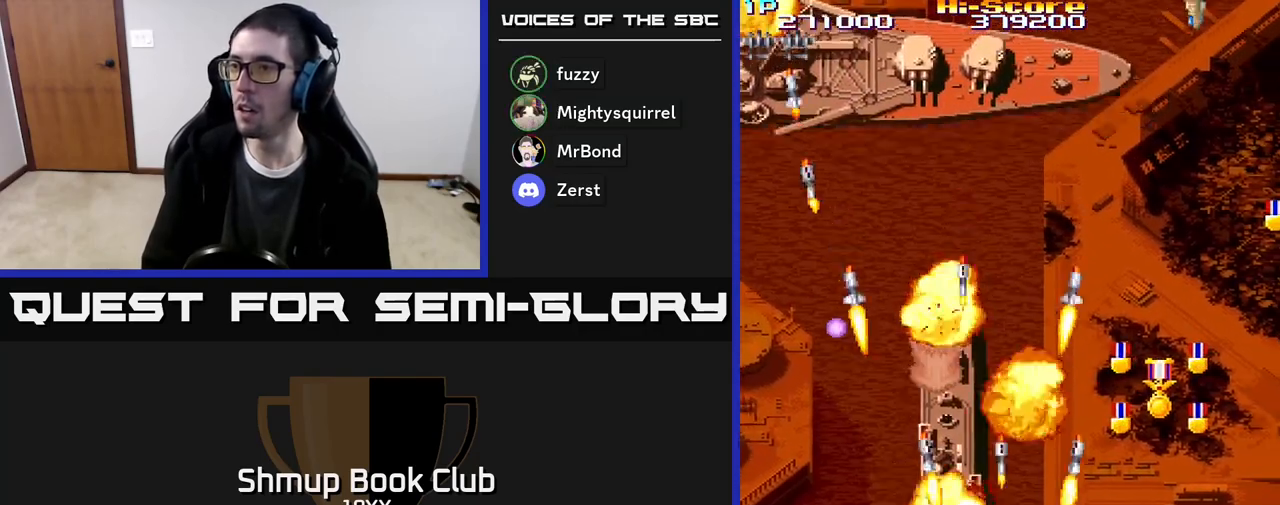
{"buttons": ["R2", "DPAD_UP"], "events": [[483, "DPAD_RIGHT", "up"]]}
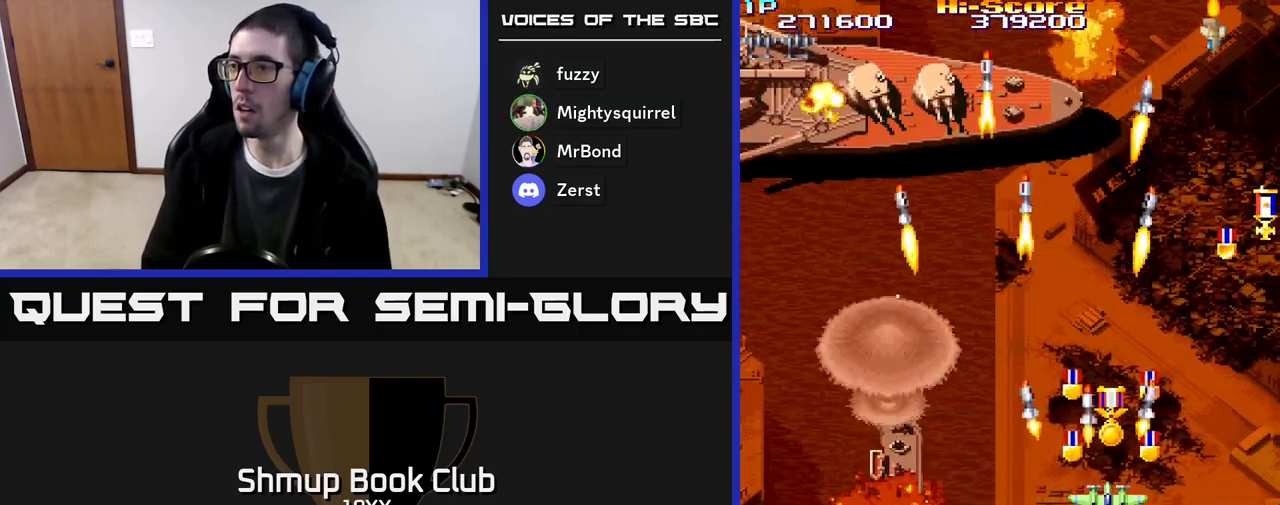
{"buttons": ["R2", "DPAD_DOWN"], "events": [[117, "DPAD_LEFT", "down"], [217, "DPAD_LEFT", "up"], [233, "DPAD_RIGHT", "down"], [367, "DPAD_UP", "up"], [417, "DPAD_DOWN", "down"], [450, "DPAD_RIGHT", "up"]]}
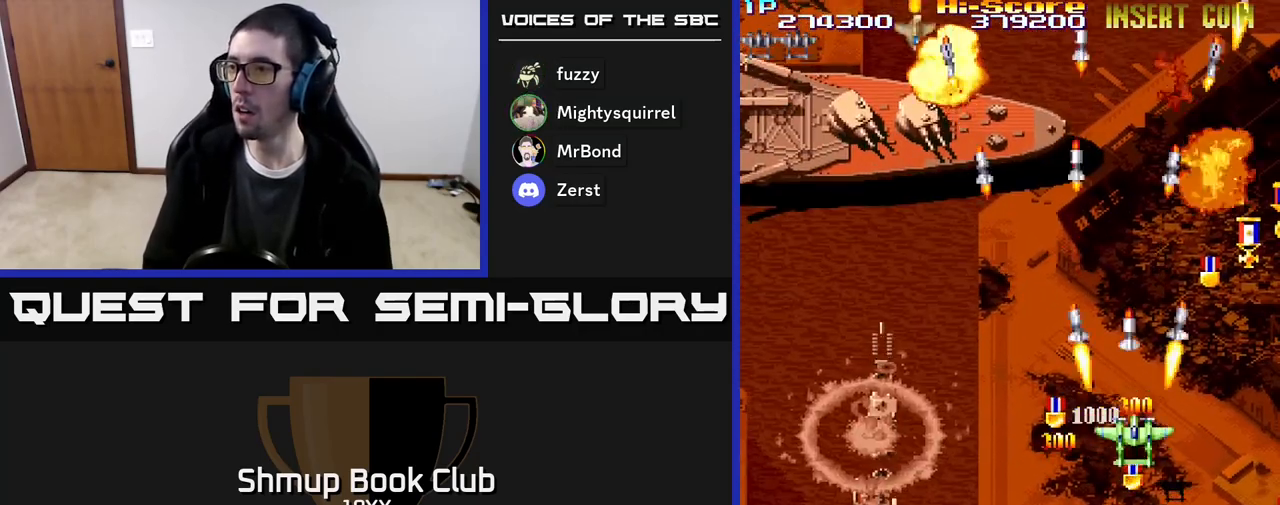
{"buttons": ["R2", "DPAD_LEFT"], "events": [[117, "DPAD_LEFT", "down"], [183, "DPAD_DOWN", "up"], [267, "DPAD_UP", "down"], [333, "DPAD_LEFT", "up"], [383, "DPAD_LEFT", "down"], [483, "DPAD_UP", "up"]]}
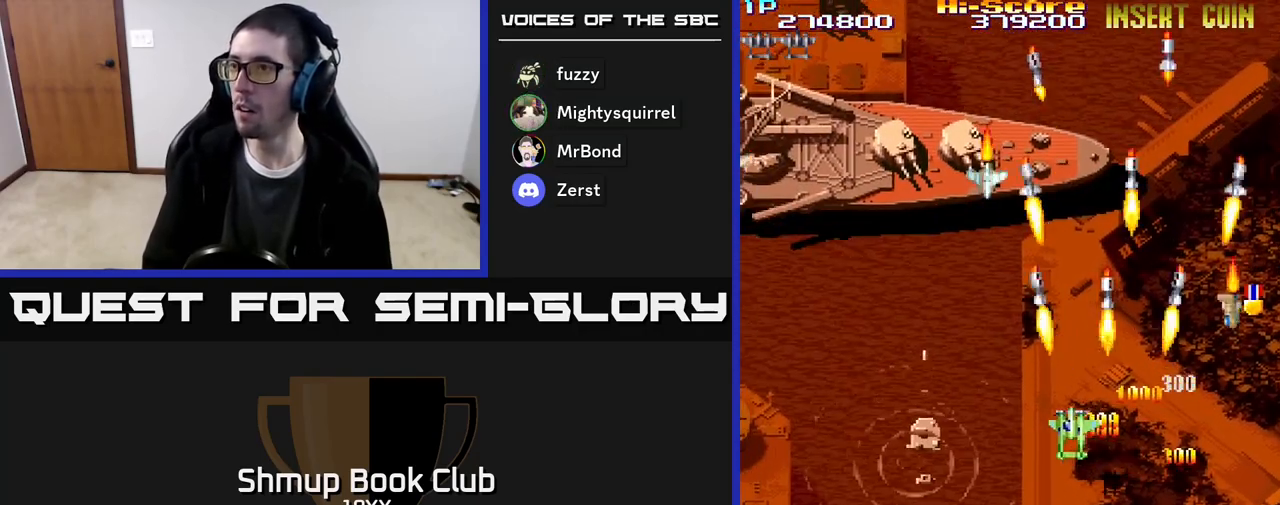
{"buttons": ["R2", "DPAD_DOWN", "DPAD_RIGHT"], "events": [[50, "DPAD_DOWN", "down"], [50, "DPAD_LEFT", "up"], [67, "DPAD_RIGHT", "down"]]}
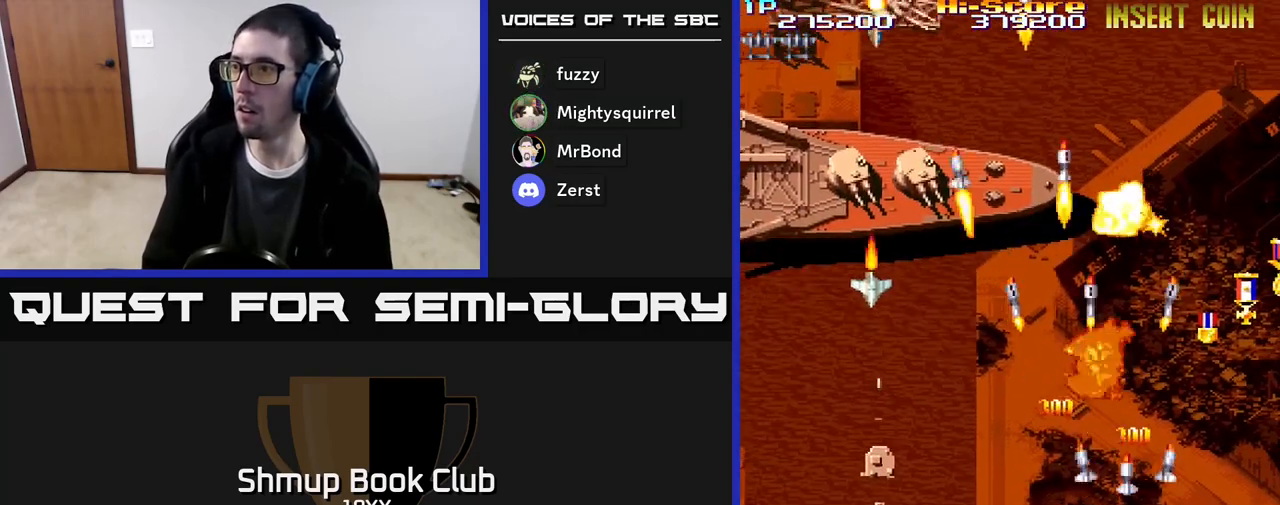
{"buttons": ["R2", "DPAD_DOWN"], "events": [[250, "DPAD_RIGHT", "up"], [400, "DPAD_LEFT", "down"], [500, "DPAD_LEFT", "up"]]}
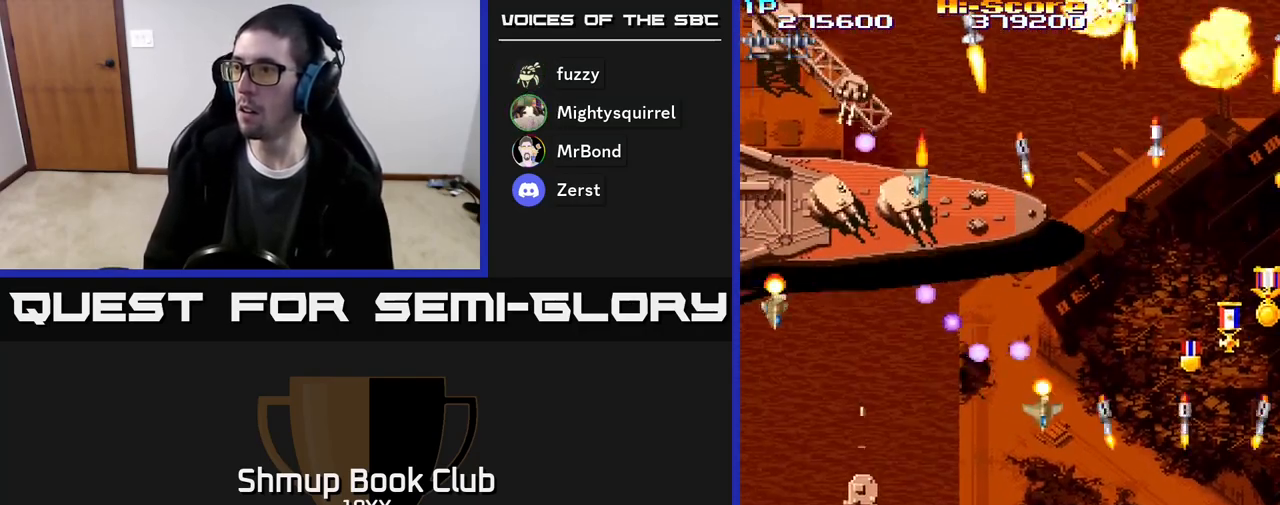
{"buttons": ["R2", "DPAD_UP"], "events": [[33, "DPAD_RIGHT", "down"], [50, "DPAD_DOWN", "up"], [300, "DPAD_UP", "down"], [400, "DPAD_RIGHT", "up"]]}
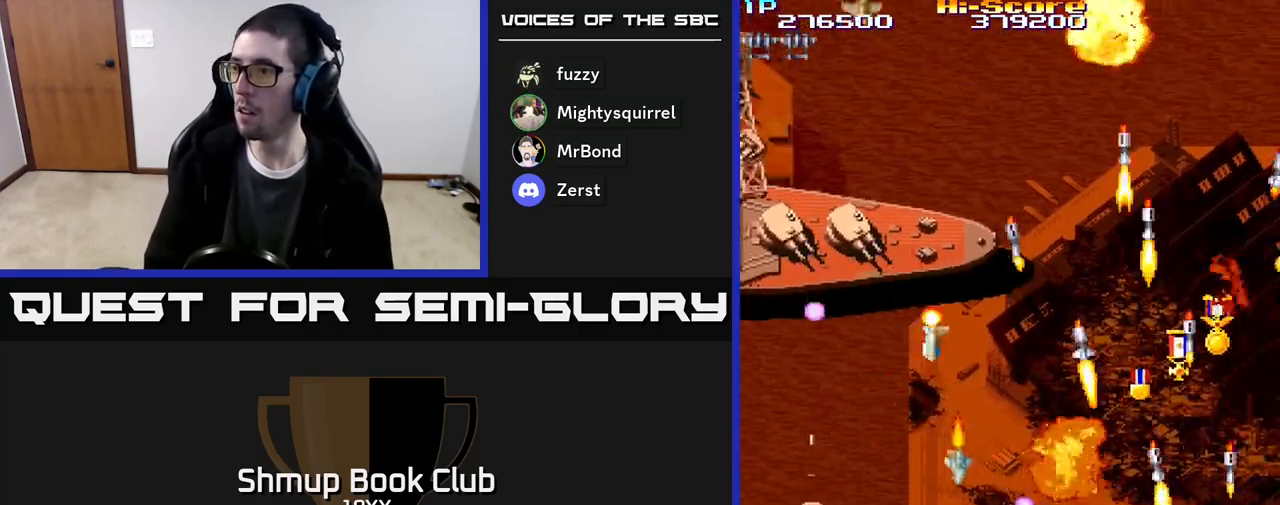
{"buttons": ["R2", "DPAD_DOWN"], "events": [[133, "DPAD_LEFT", "down"], [167, "DPAD_UP", "up"], [250, "DPAD_DOWN", "down"], [367, "DPAD_LEFT", "up"]]}